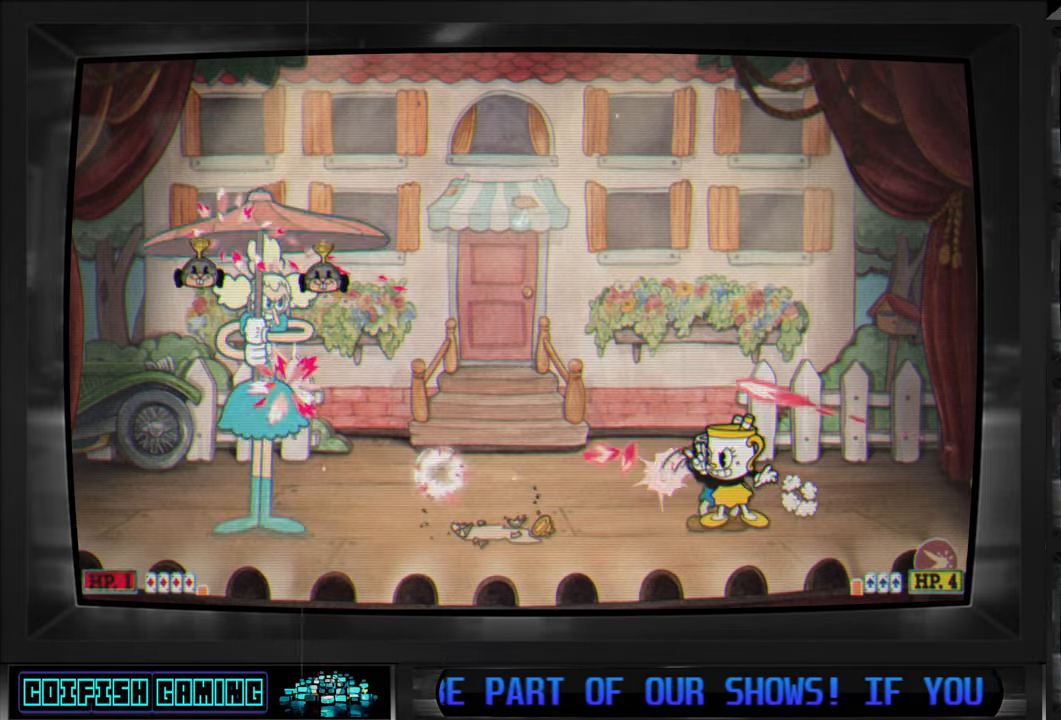
Gameplay with a controller (Xbox layout); each line is a JSON object with the inputs held at the frame after it (dt_ms = milliseconds from this image to that frame). "events" lists button and stick changes between this image and that frame as [ms after this image, input, new state], when the widget could be followed in between.
{"dt_ms": 500, "buttons": ["X"], "left_stick": "center", "right_stick": "center", "events": []}
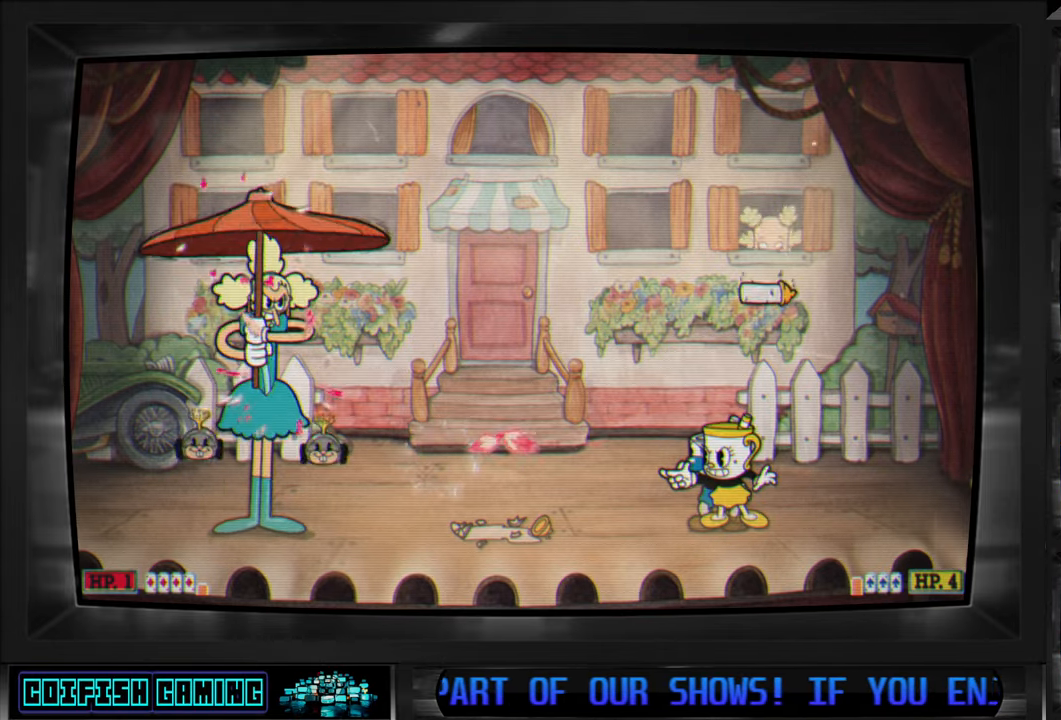
{"dt_ms": 500, "buttons": ["X"], "left_stick": "center", "right_stick": "center", "events": [[217, "DPAD_LEFT", "down"], [417, "DPAD_LEFT", "up"]]}
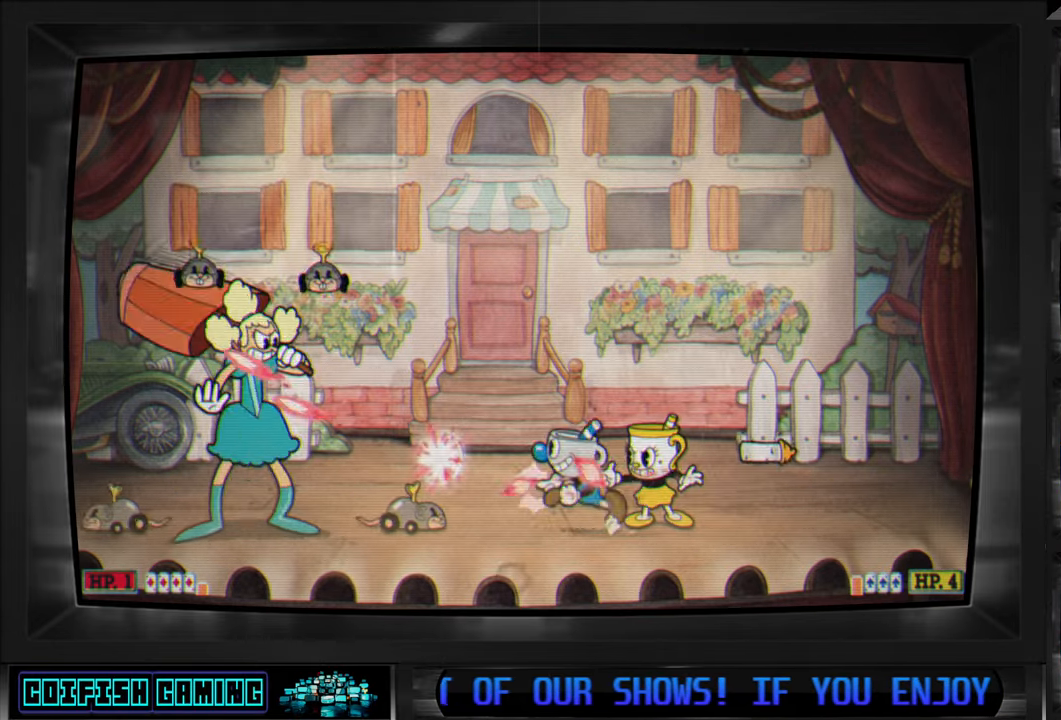
{"dt_ms": 500, "buttons": ["A", "X"], "left_stick": "center", "right_stick": "center", "events": [[417, "A", "down"]]}
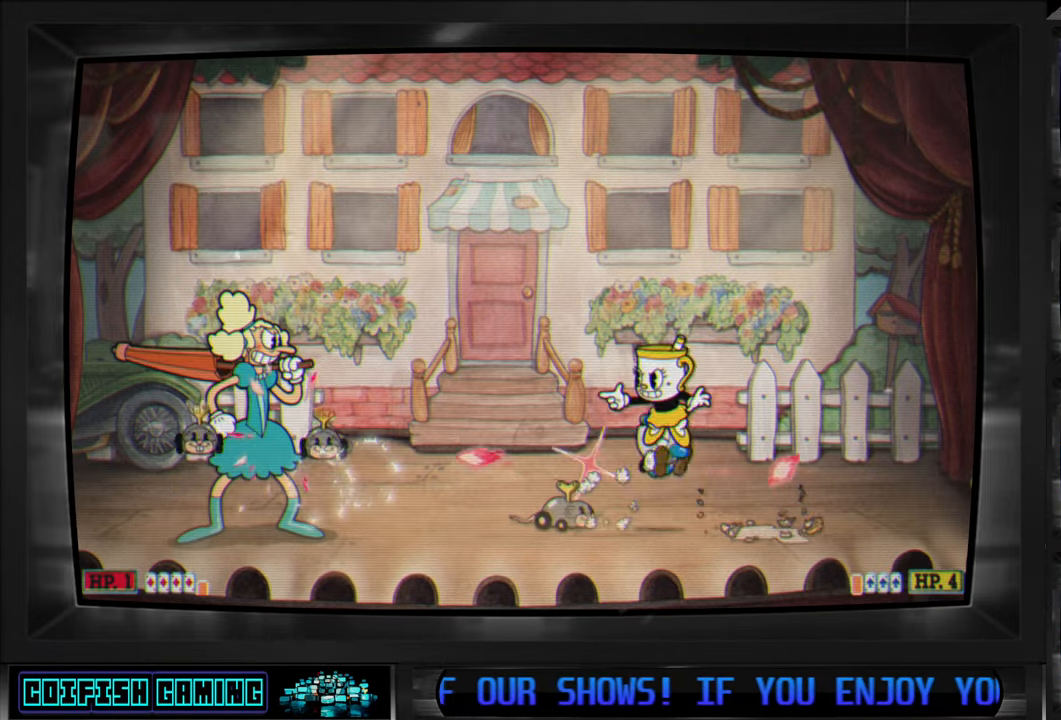
{"dt_ms": 500, "buttons": ["X"], "left_stick": "center", "right_stick": "center", "events": [[83, "A", "up"], [200, "DPAD_LEFT", "down"], [400, "DPAD_LEFT", "up"]]}
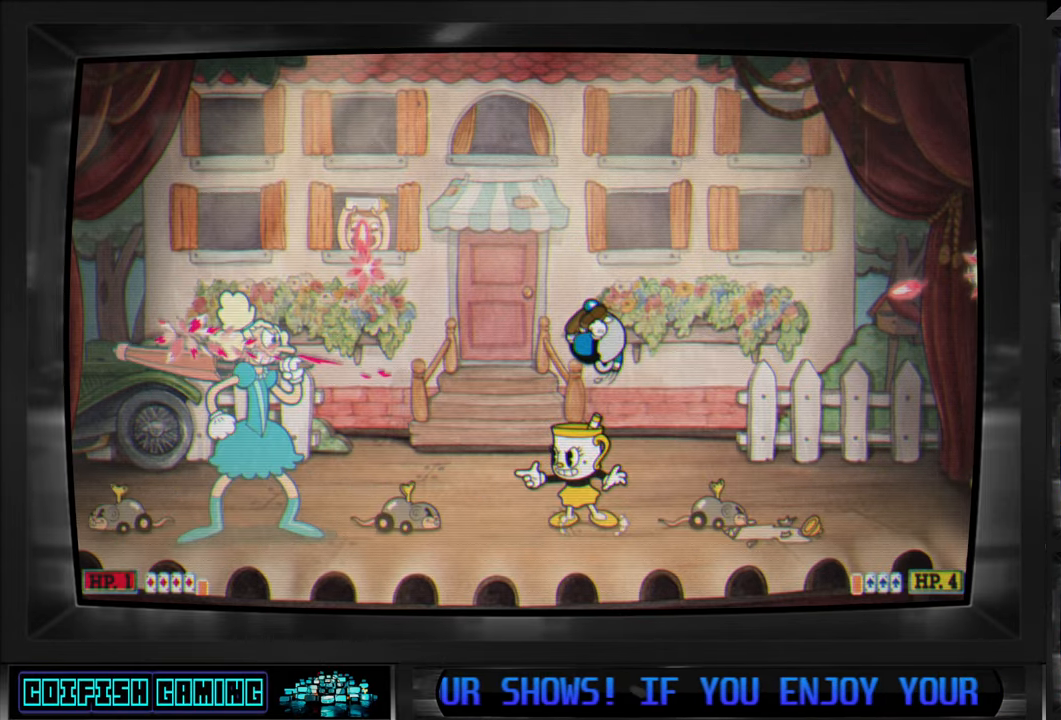
{"dt_ms": 500, "buttons": ["A", "X"], "left_stick": "center", "right_stick": "center", "events": [[167, "DPAD_RIGHT", "down"], [450, "A", "down"], [500, "DPAD_RIGHT", "up"]]}
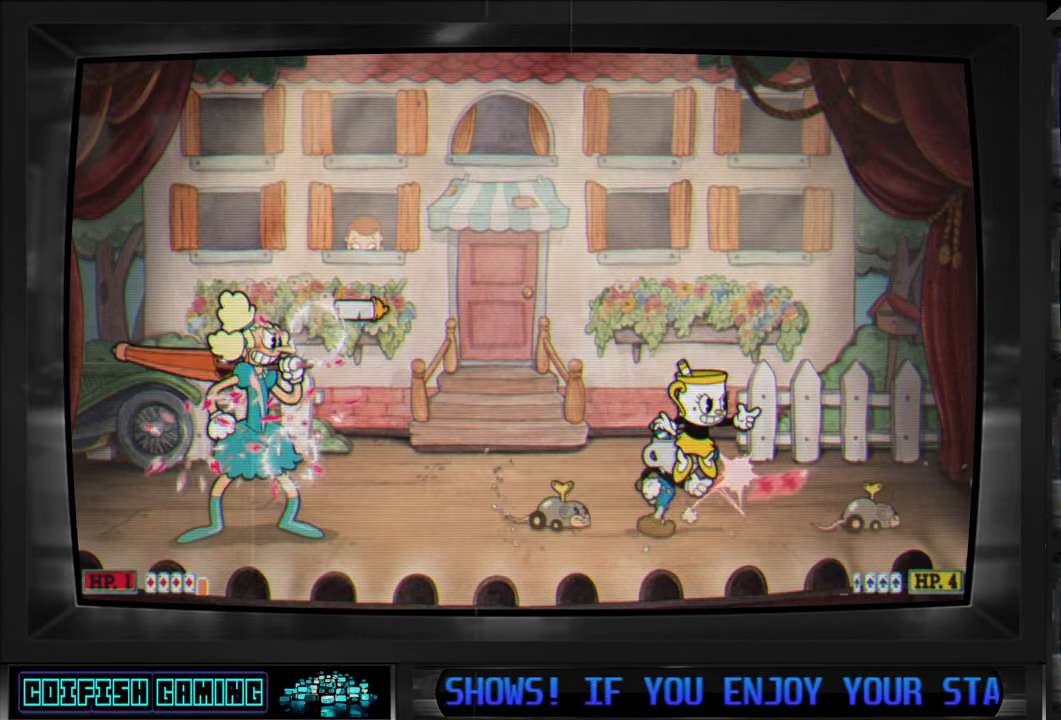
{"dt_ms": 500, "buttons": ["X"], "left_stick": "center", "right_stick": "center", "events": [[117, "DPAD_LEFT", "down"], [150, "A", "up"], [283, "DPAD_LEFT", "up"], [333, "DPAD_LEFT", "down"], [417, "DPAD_LEFT", "up"]]}
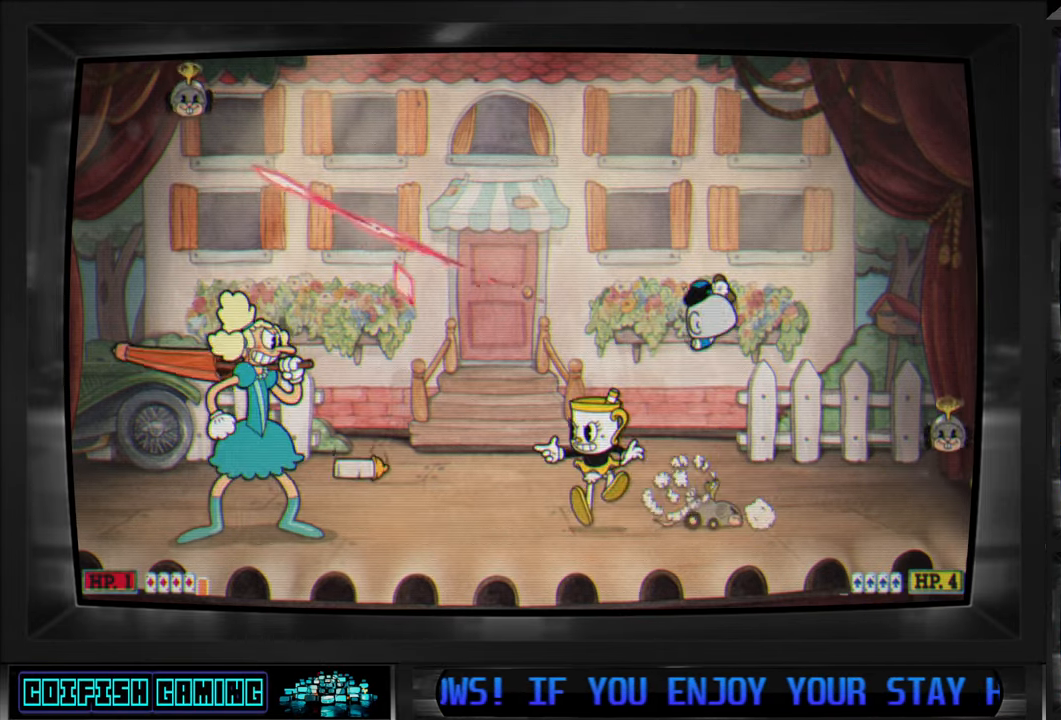
{"dt_ms": 500, "buttons": ["X"], "left_stick": "center", "right_stick": "center", "events": []}
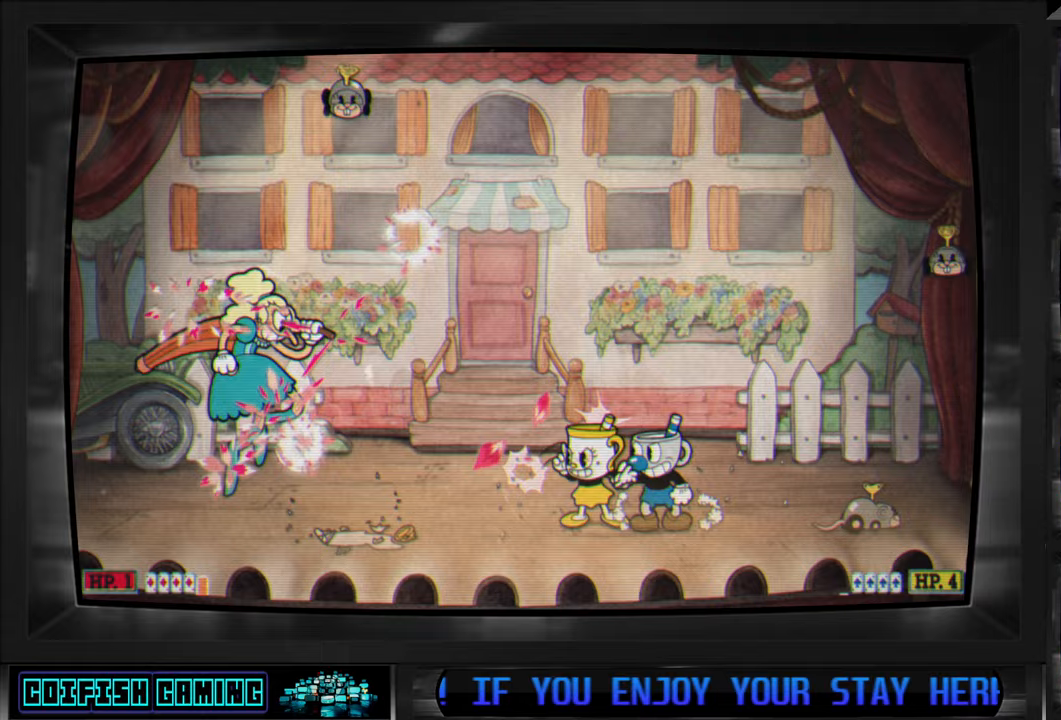
{"dt_ms": 500, "buttons": ["X", "DPAD_RIGHT"], "left_stick": "center", "right_stick": "center", "events": [[250, "DPAD_RIGHT", "down"]]}
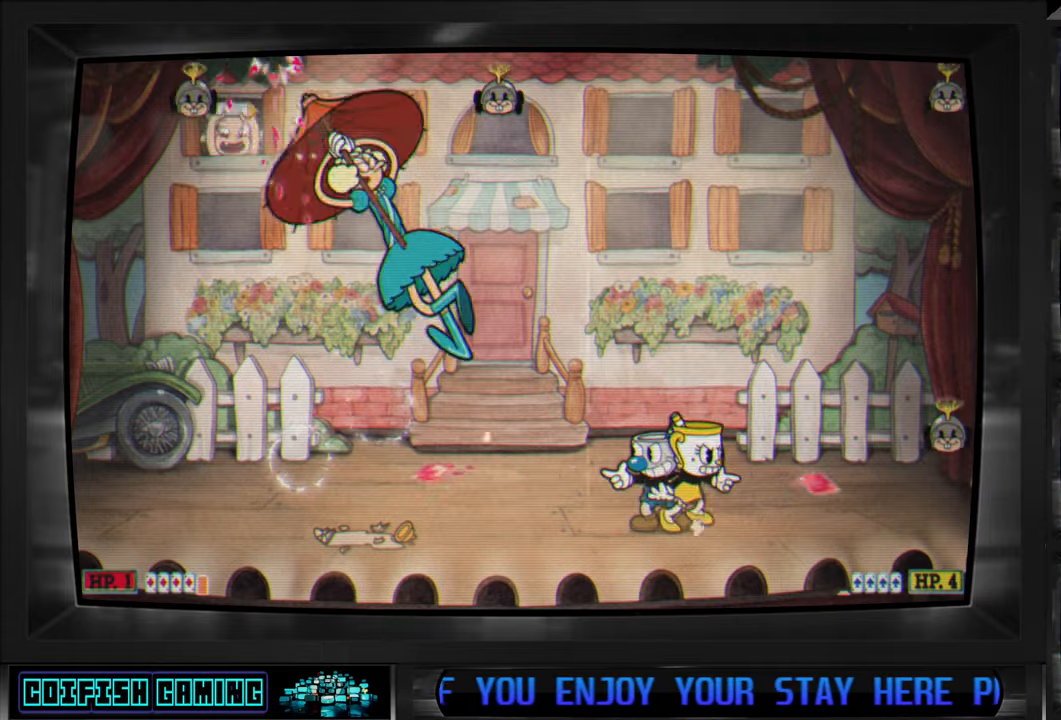
{"dt_ms": 1000, "buttons": ["DPAD_DOWN", "DPAD_LEFT"], "left_stick": "center", "right_stick": "center"}
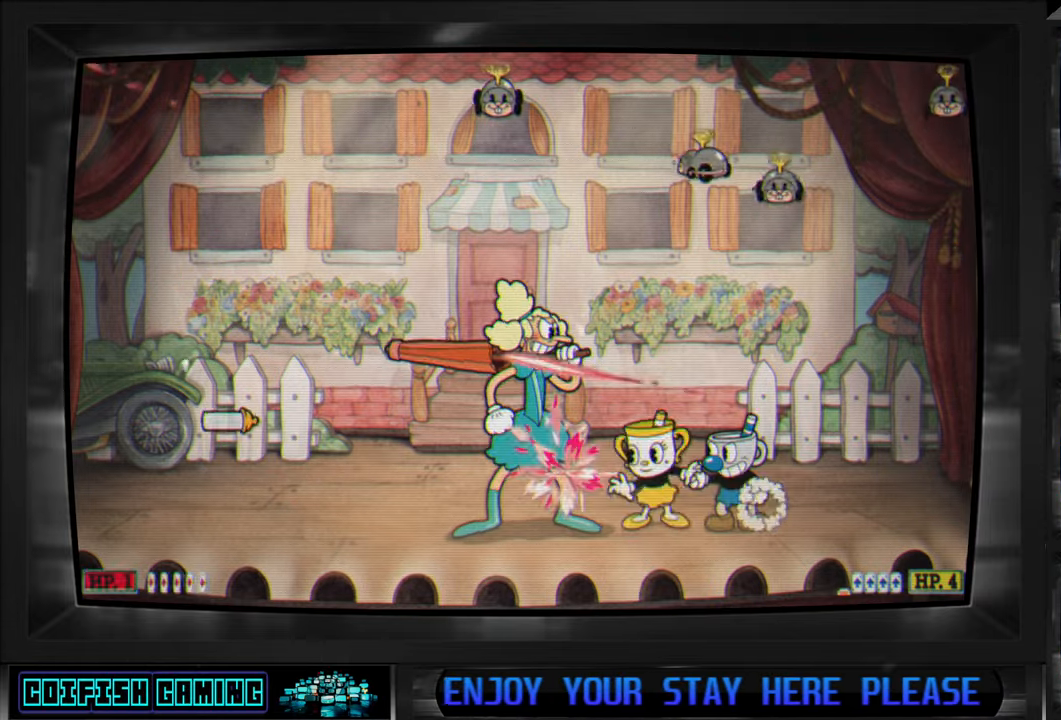
{"dt_ms": 500, "buttons": ["X"], "left_stick": "center", "right_stick": "center", "events": [[17, "DPAD_LEFT", "up"], [67, "Y", "down"], [217, "Y", "up"], [267, "DPAD_LEFT", "down"], [317, "X", "down"], [333, "DPAD_DOWN", "up"], [500, "DPAD_LEFT", "up"]]}
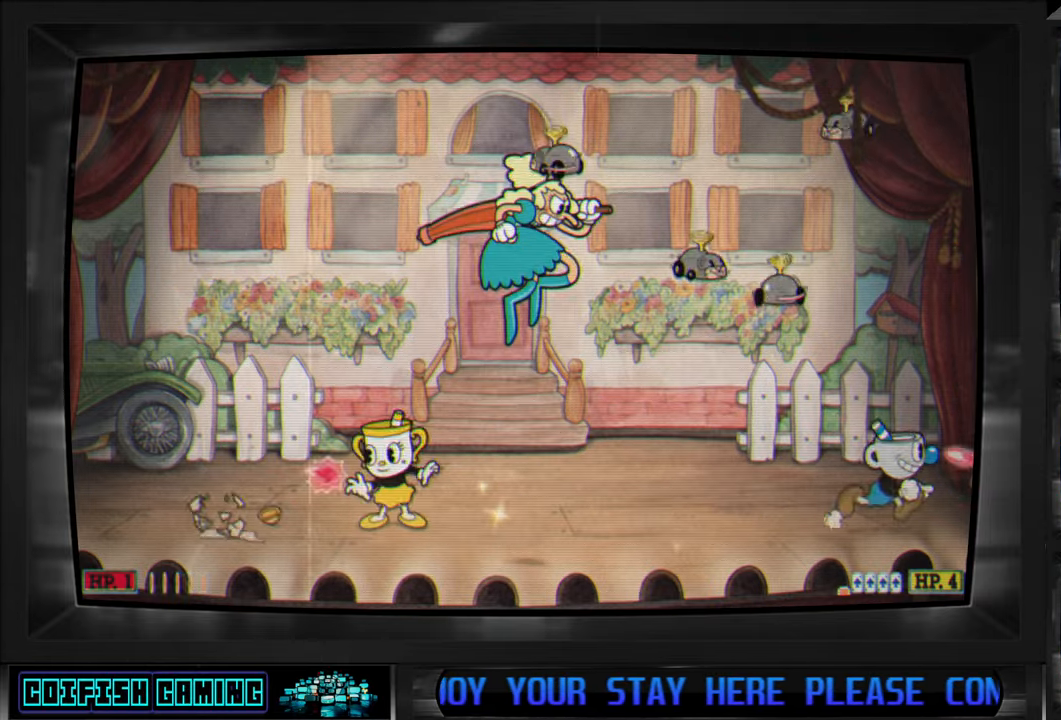
{"dt_ms": 500, "buttons": ["X", "DPAD_LEFT"], "left_stick": "center", "right_stick": "center", "events": [[267, "DPAD_LEFT", "down"], [300, "A", "down"], [400, "A", "up"]]}
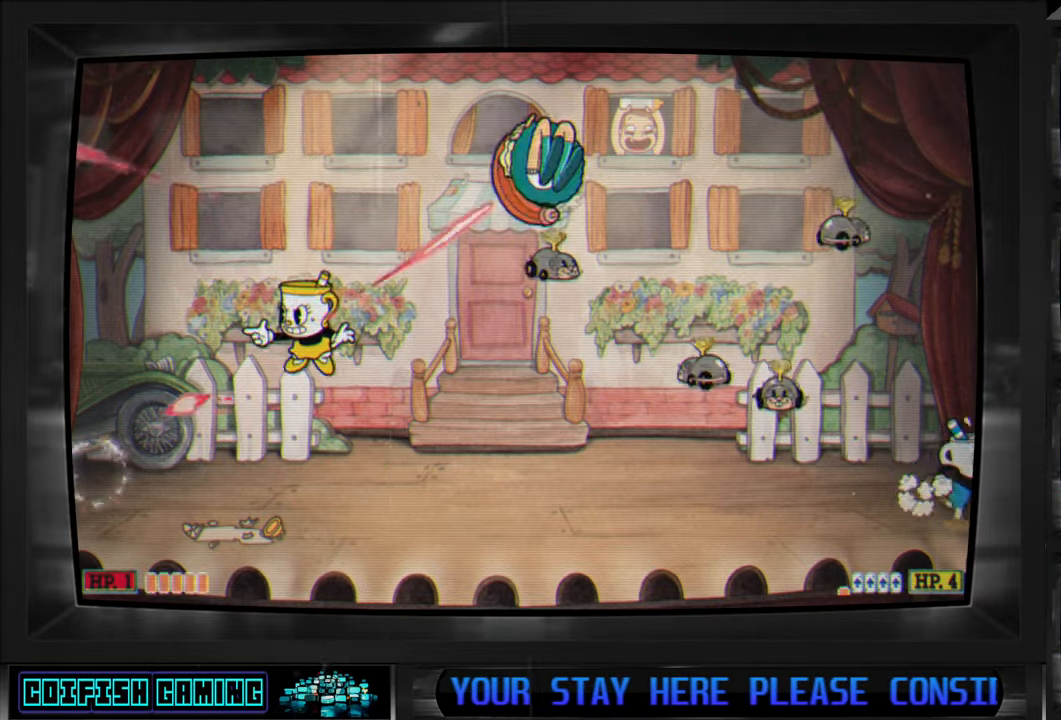
{"dt_ms": 500, "buttons": ["A", "X"], "left_stick": "center", "right_stick": "center", "events": [[183, "DPAD_LEFT", "up"], [217, "DPAD_RIGHT", "down"], [317, "DPAD_RIGHT", "up"], [433, "A", "down"]]}
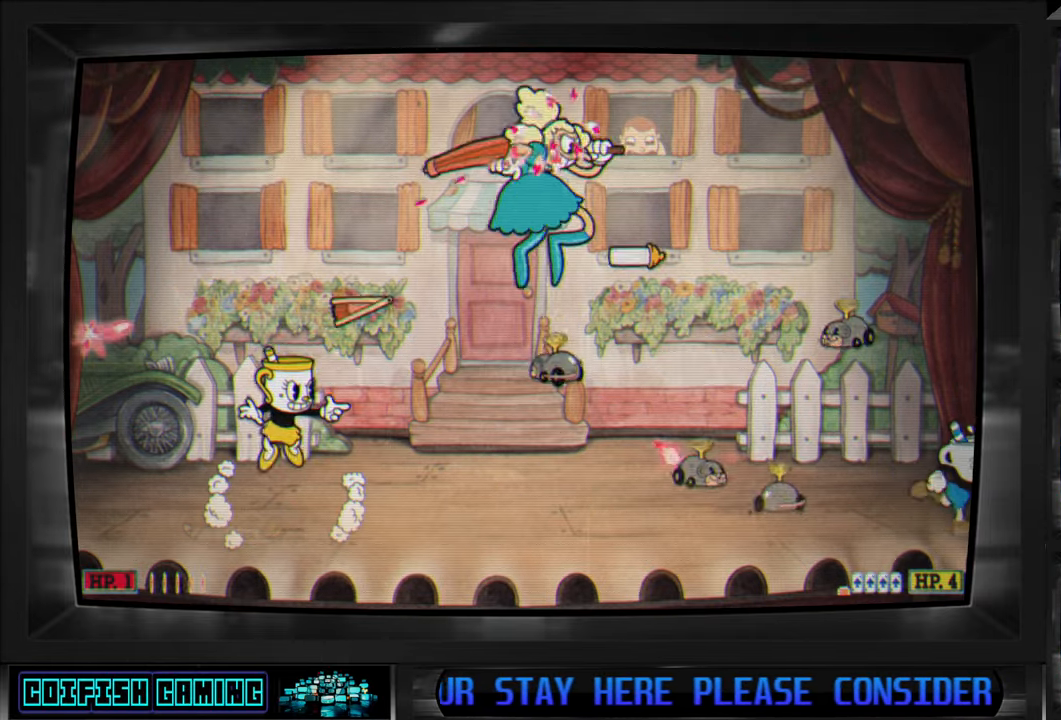
{"dt_ms": 500, "buttons": ["X", "DPAD_LEFT"], "left_stick": "center", "right_stick": "center", "events": [[50, "A", "up"], [67, "DPAD_LEFT", "down"]]}
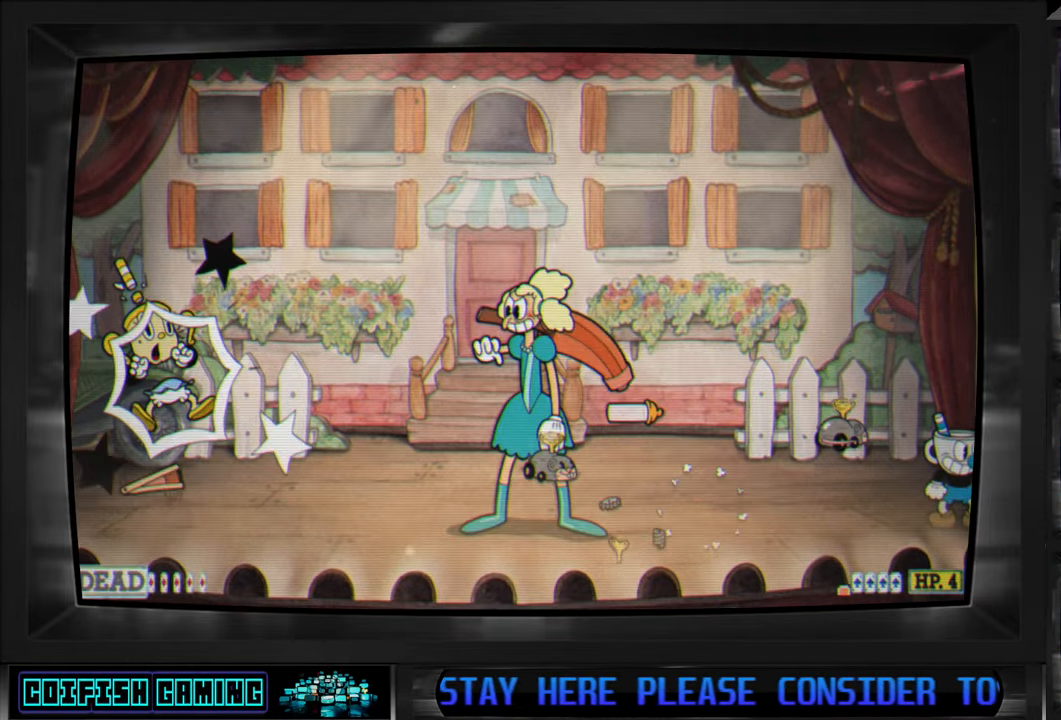
{"dt_ms": 500, "buttons": ["X"], "left_stick": "center", "right_stick": "center", "events": [[33, "A", "down"], [183, "A", "up"], [250, "DPAD_LEFT", "up"]]}
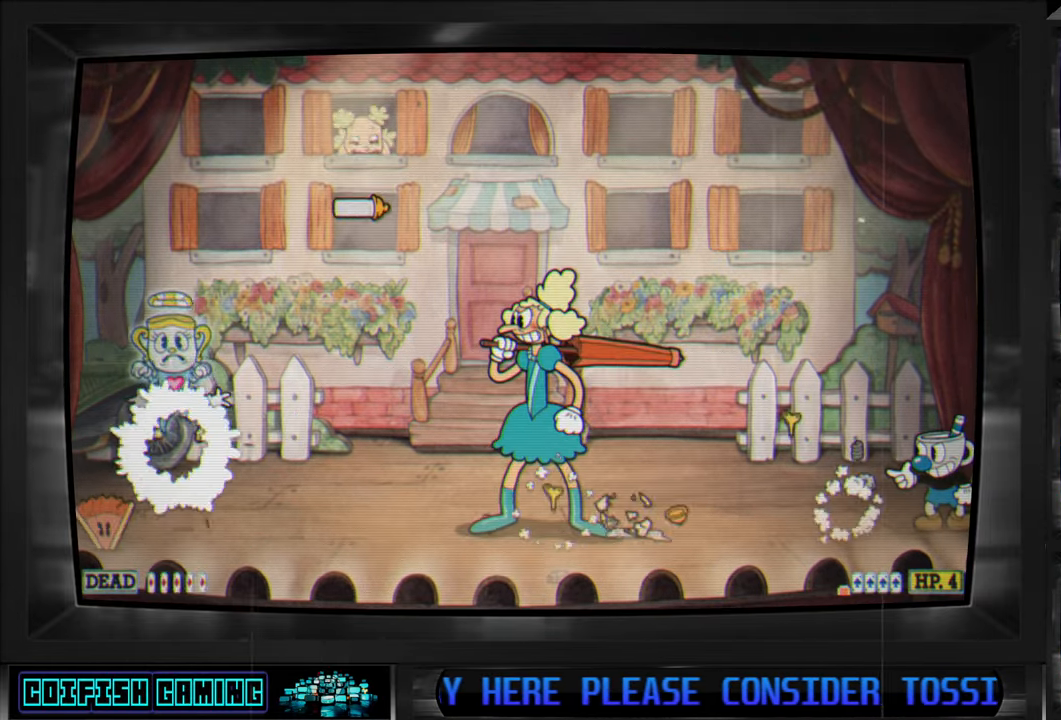
{"dt_ms": 500, "buttons": ["X"], "left_stick": "center", "right_stick": "center", "events": []}
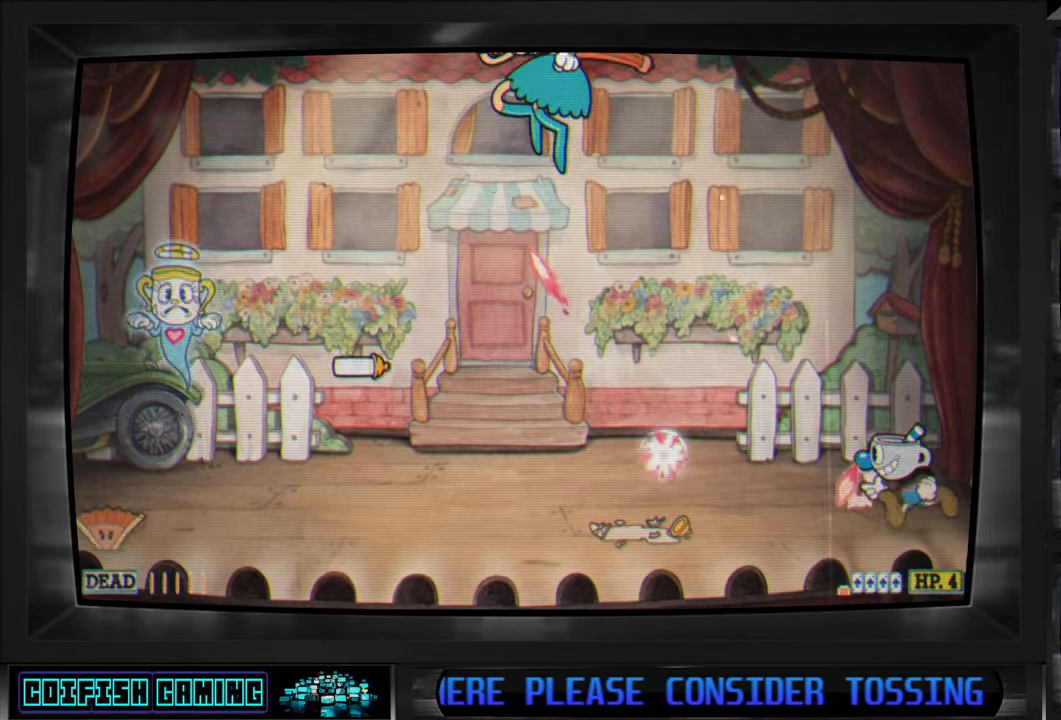
{"dt_ms": 500, "buttons": ["X"], "left_stick": "center", "right_stick": "center", "events": []}
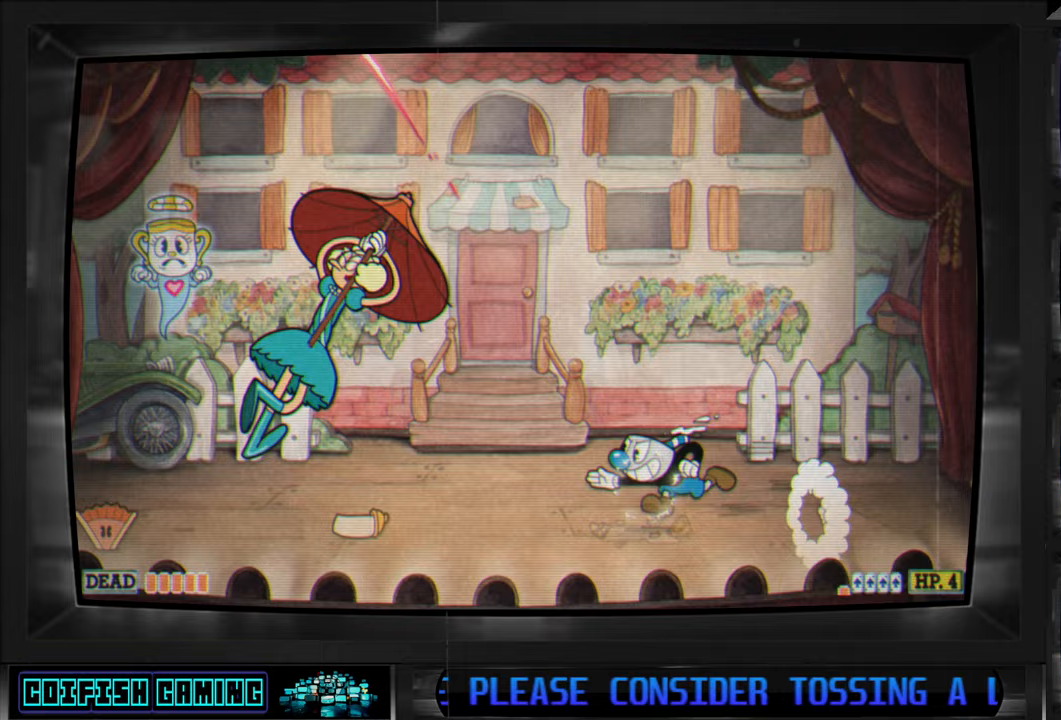
{"dt_ms": 500, "buttons": ["X"], "left_stick": "center", "right_stick": "center", "events": []}
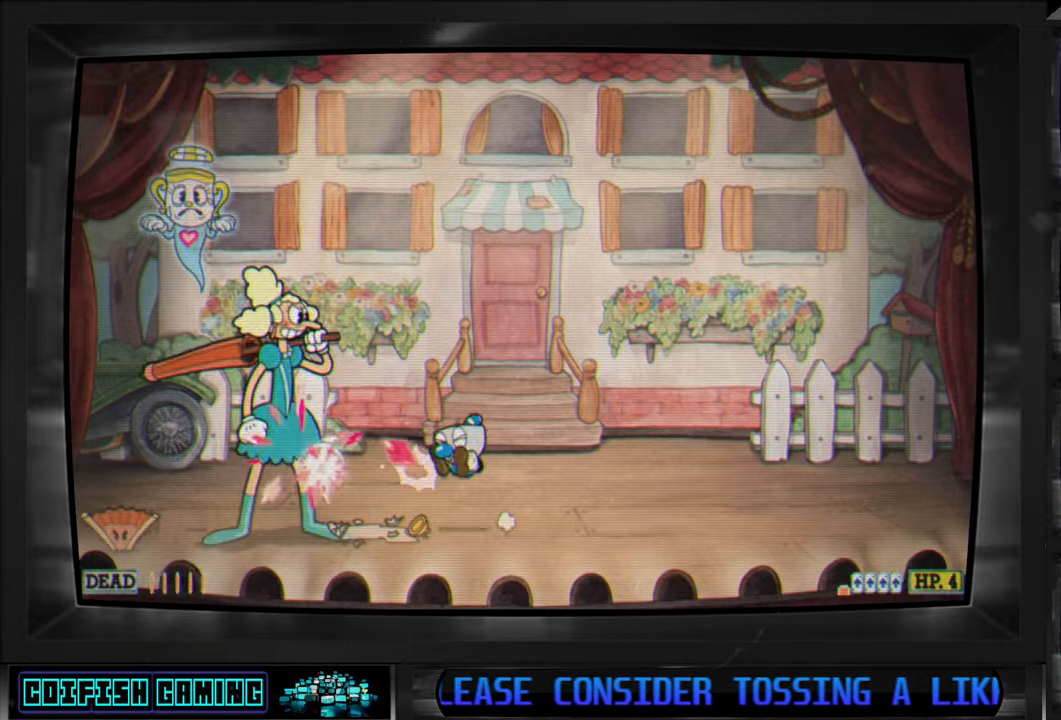
{"dt_ms": 500, "buttons": ["X"], "left_stick": "center", "right_stick": "center", "events": []}
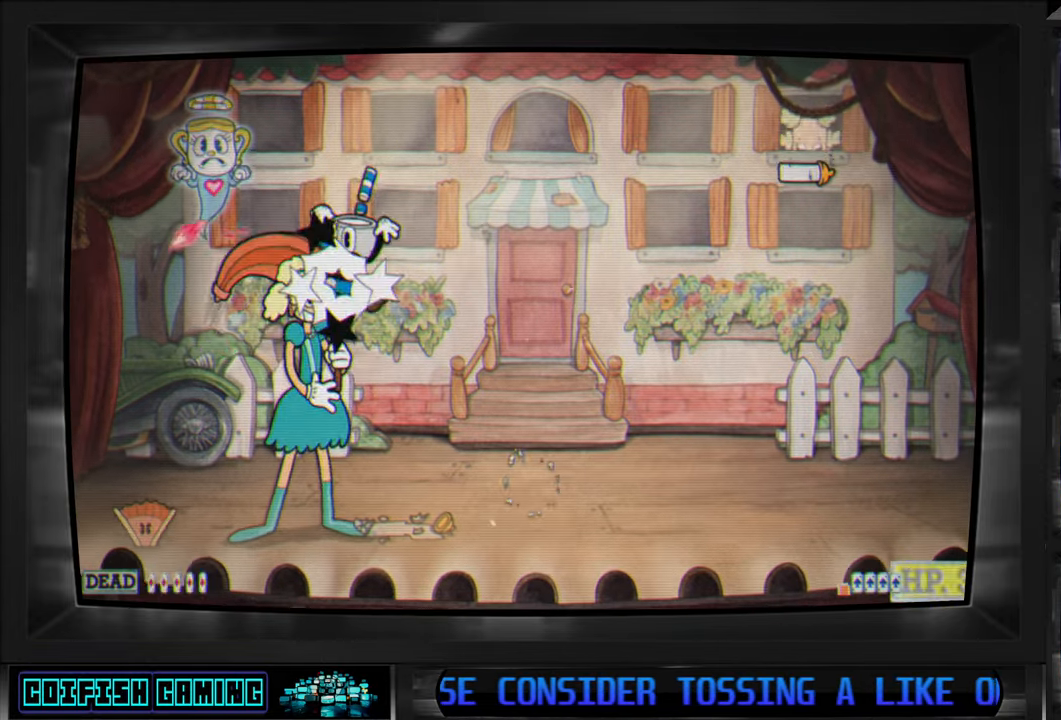
{"dt_ms": 500, "buttons": ["X"], "left_stick": "center", "right_stick": "center", "events": []}
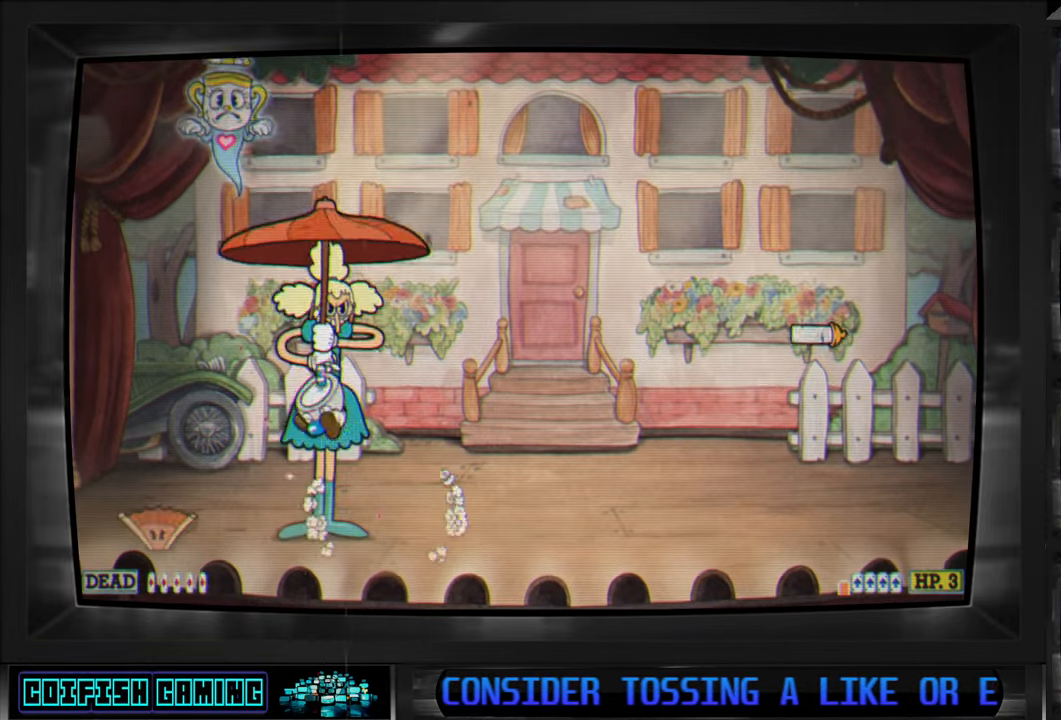
{"dt_ms": 500, "buttons": ["X"], "left_stick": "center", "right_stick": "center", "events": []}
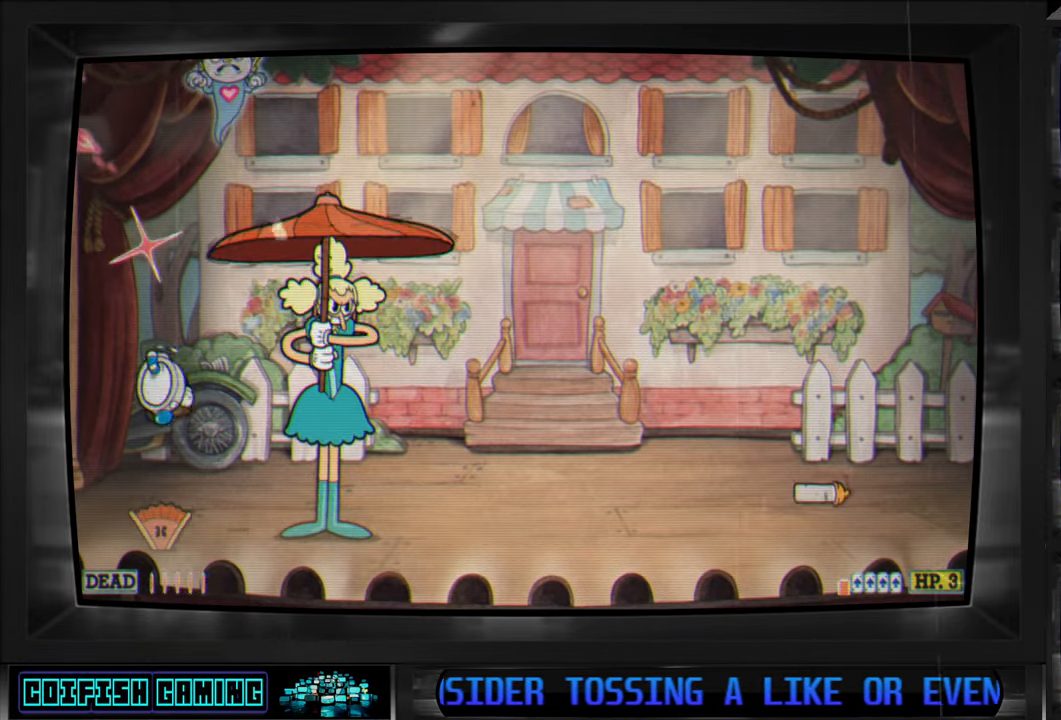
{"dt_ms": 500, "buttons": ["X"], "left_stick": "center", "right_stick": "center", "events": []}
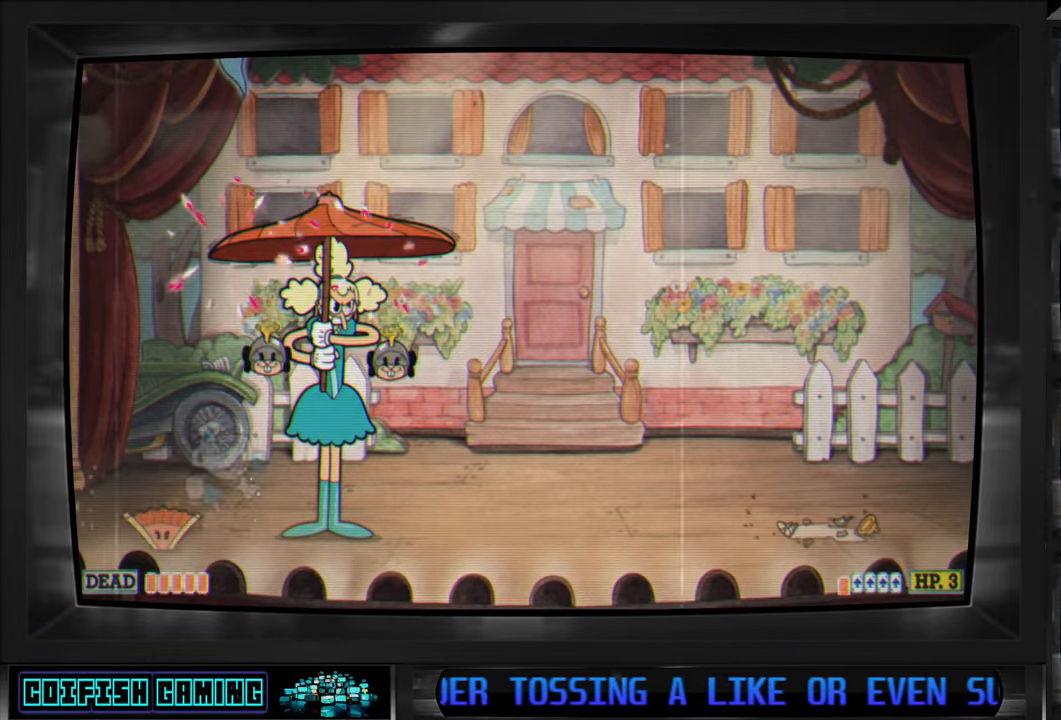
{"dt_ms": 500, "buttons": ["X"], "left_stick": "center", "right_stick": "center", "events": []}
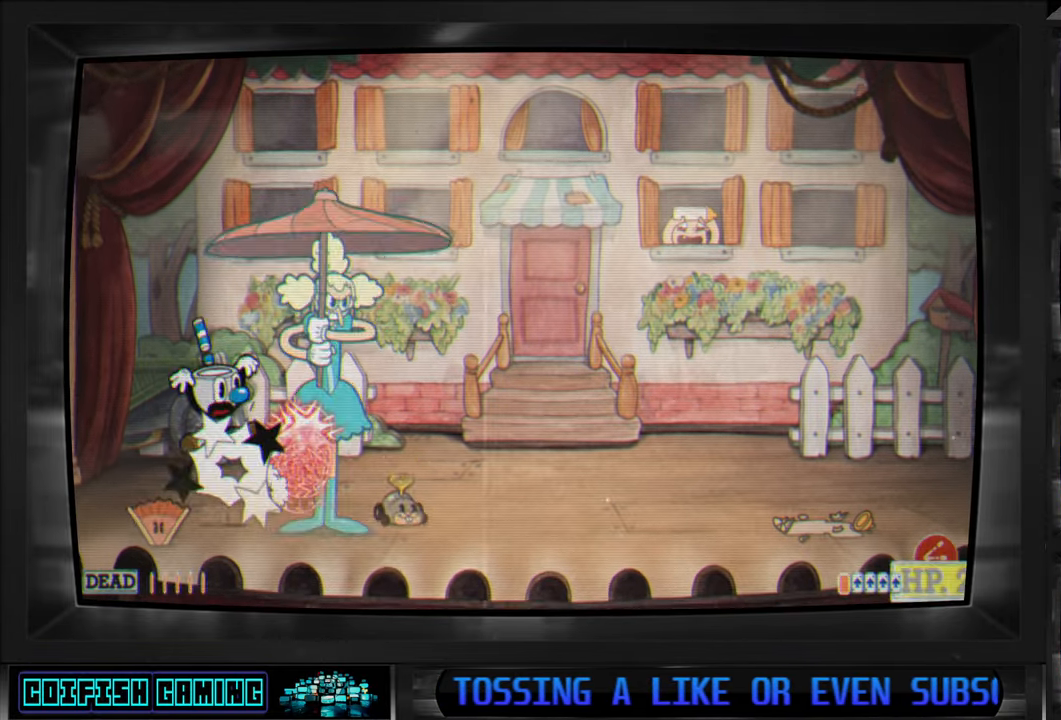
{"dt_ms": 500, "buttons": ["X"], "left_stick": "center", "right_stick": "center", "events": []}
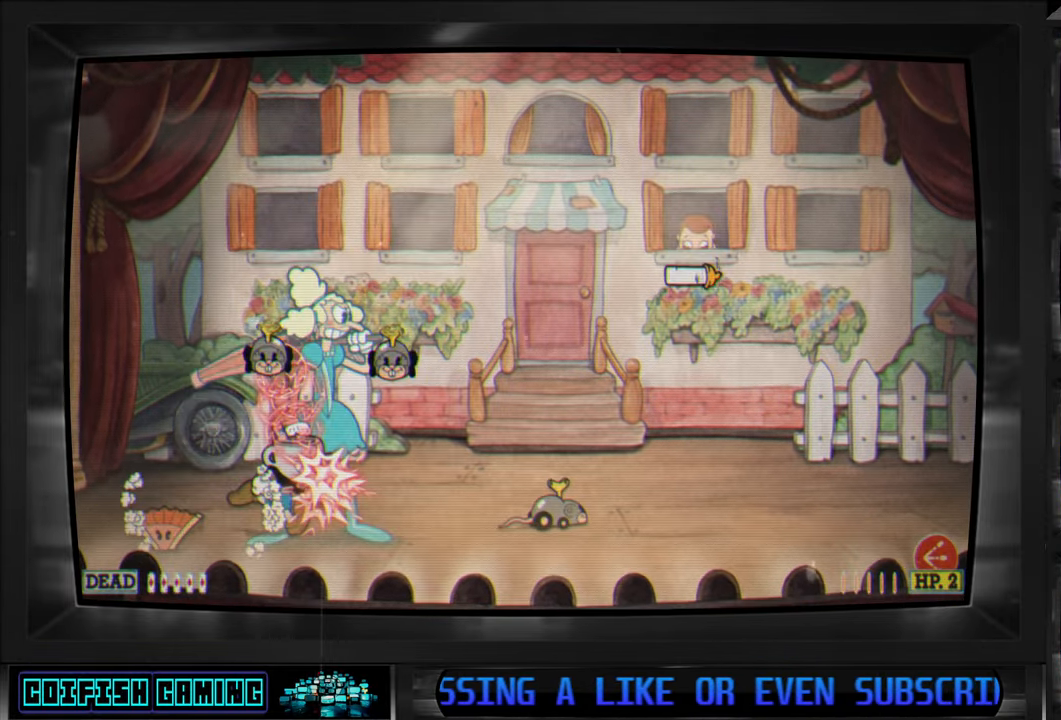
{"dt_ms": 500, "buttons": ["X"], "left_stick": "center", "right_stick": "center", "events": []}
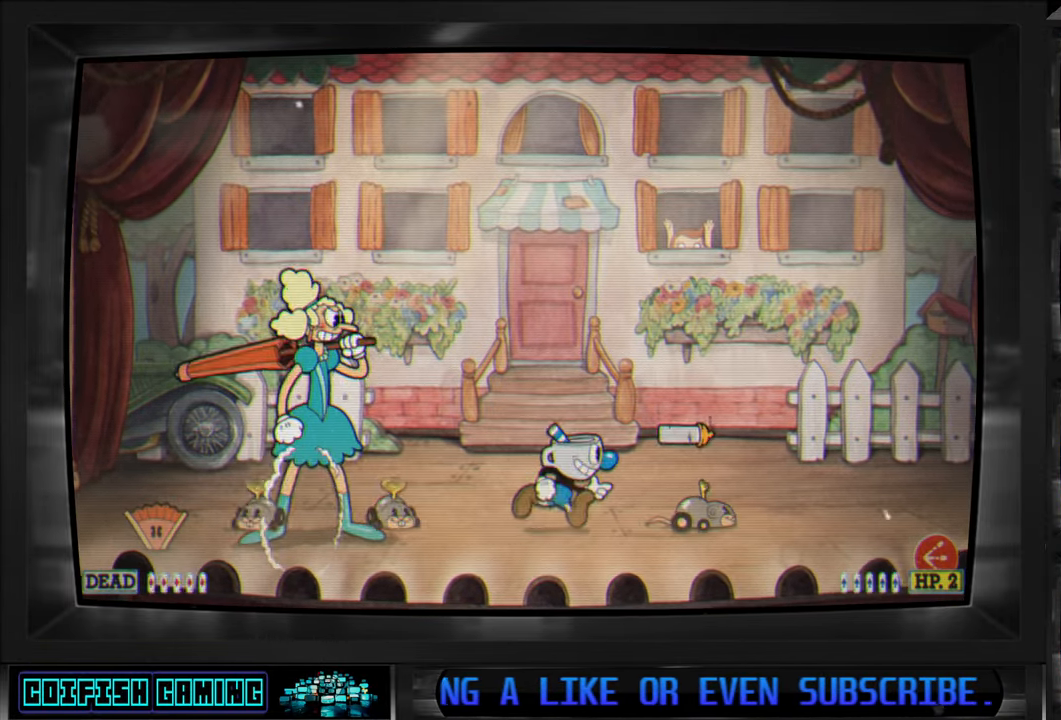
{"dt_ms": 500, "buttons": ["X"], "left_stick": "center", "right_stick": "center", "events": []}
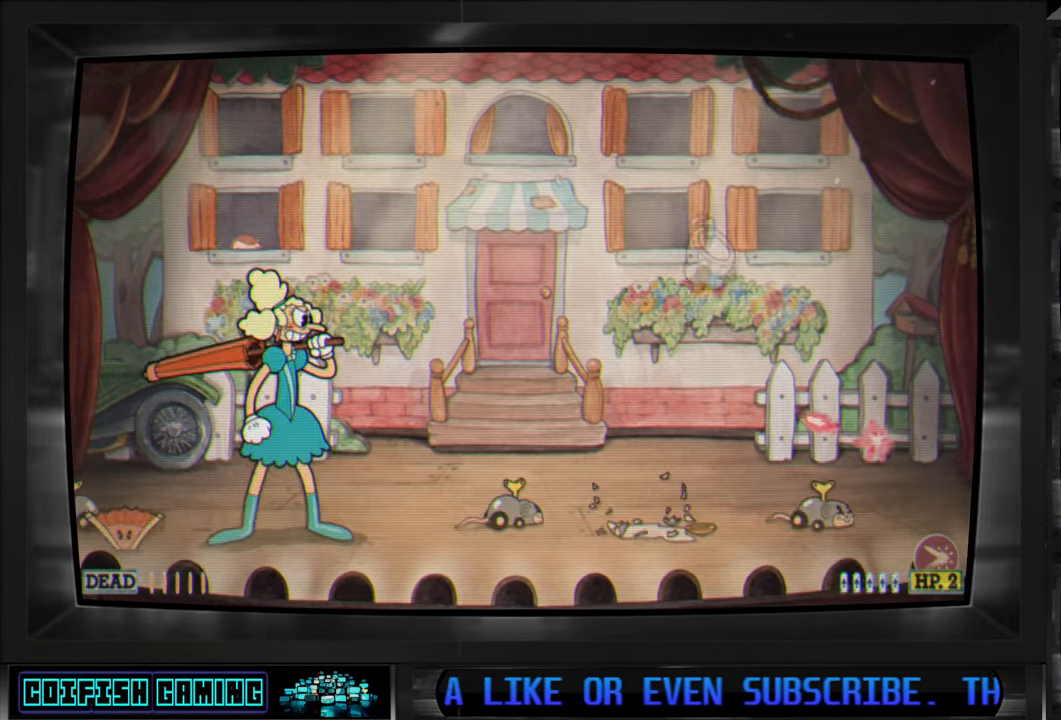
{"dt_ms": 500, "buttons": ["X"], "left_stick": "center", "right_stick": "center", "events": []}
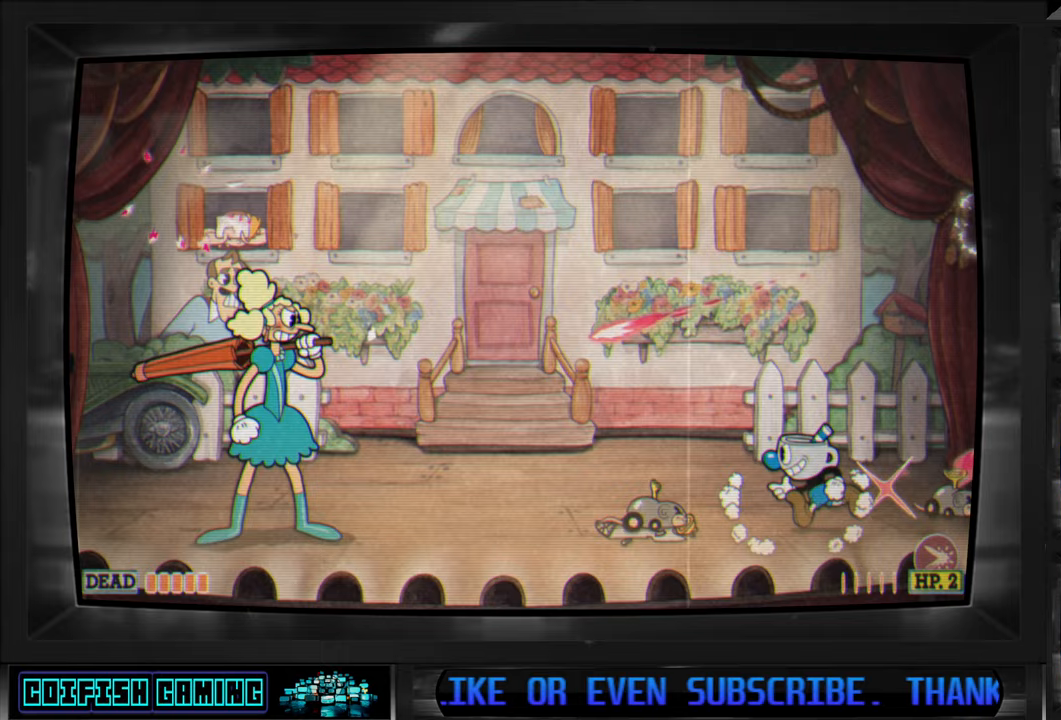
{"dt_ms": 500, "buttons": ["X"], "left_stick": "center", "right_stick": "center", "events": []}
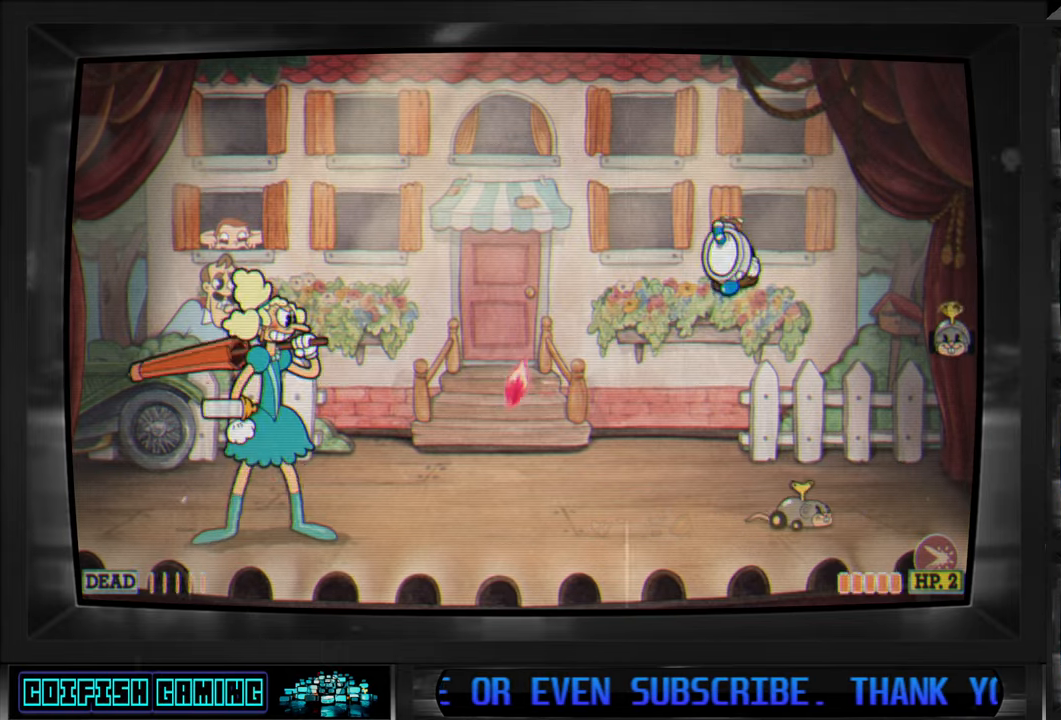
{"dt_ms": 500, "buttons": ["X"], "left_stick": "center", "right_stick": "center", "events": []}
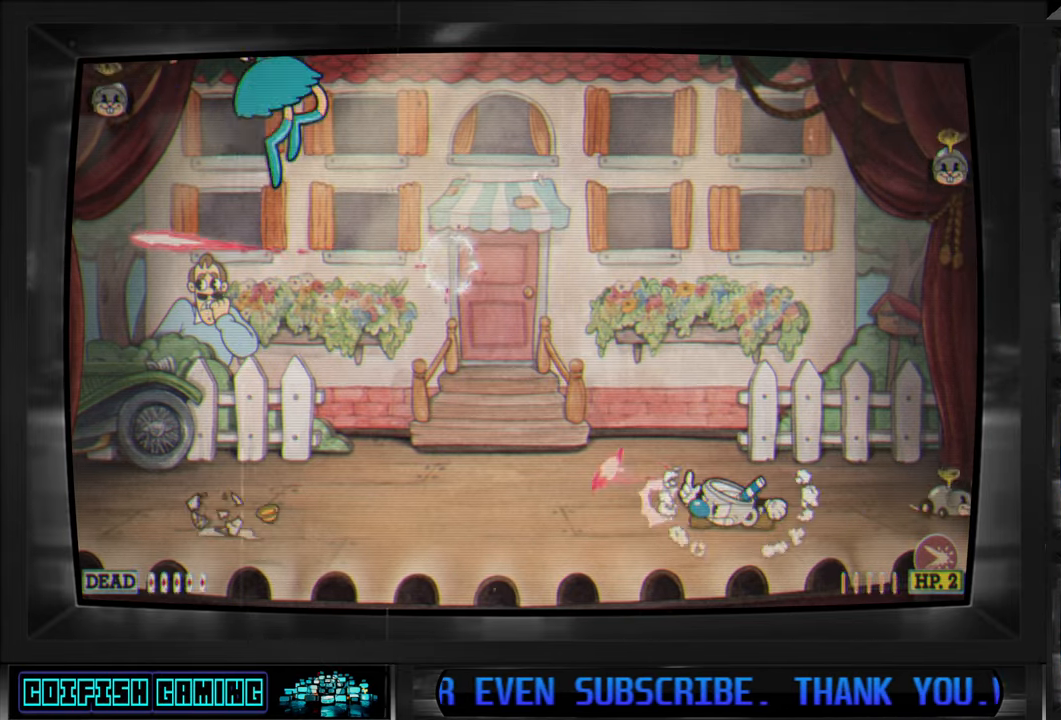
{"dt_ms": 500, "buttons": ["X"], "left_stick": "center", "right_stick": "center", "events": []}
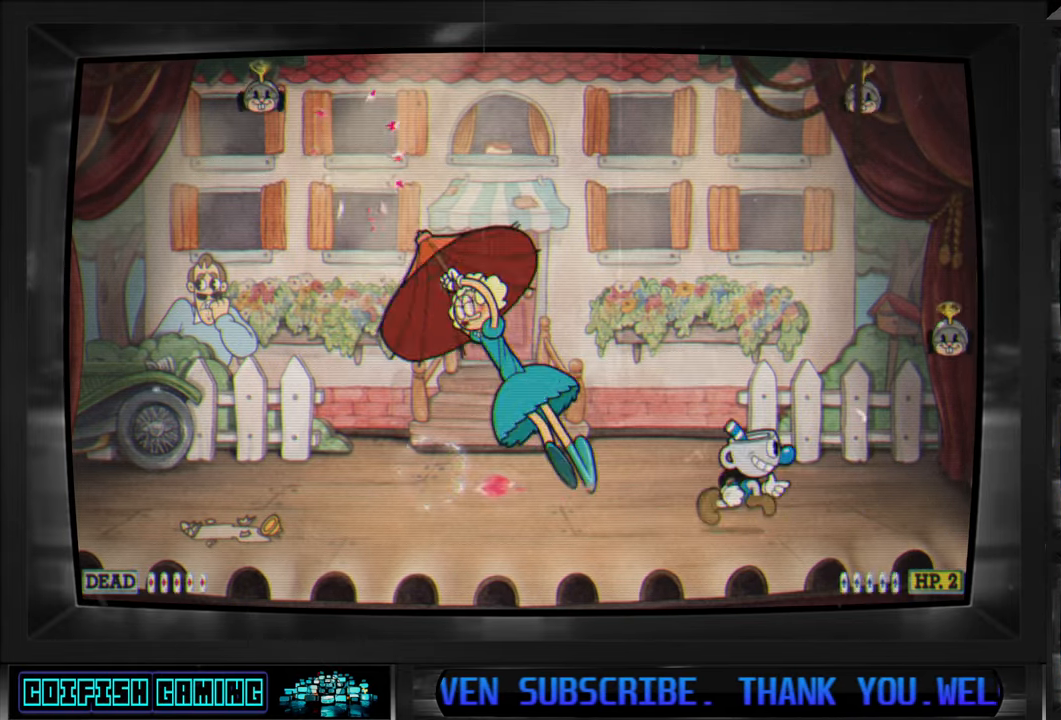
{"dt_ms": 500, "buttons": ["X"], "left_stick": "center", "right_stick": "center", "events": []}
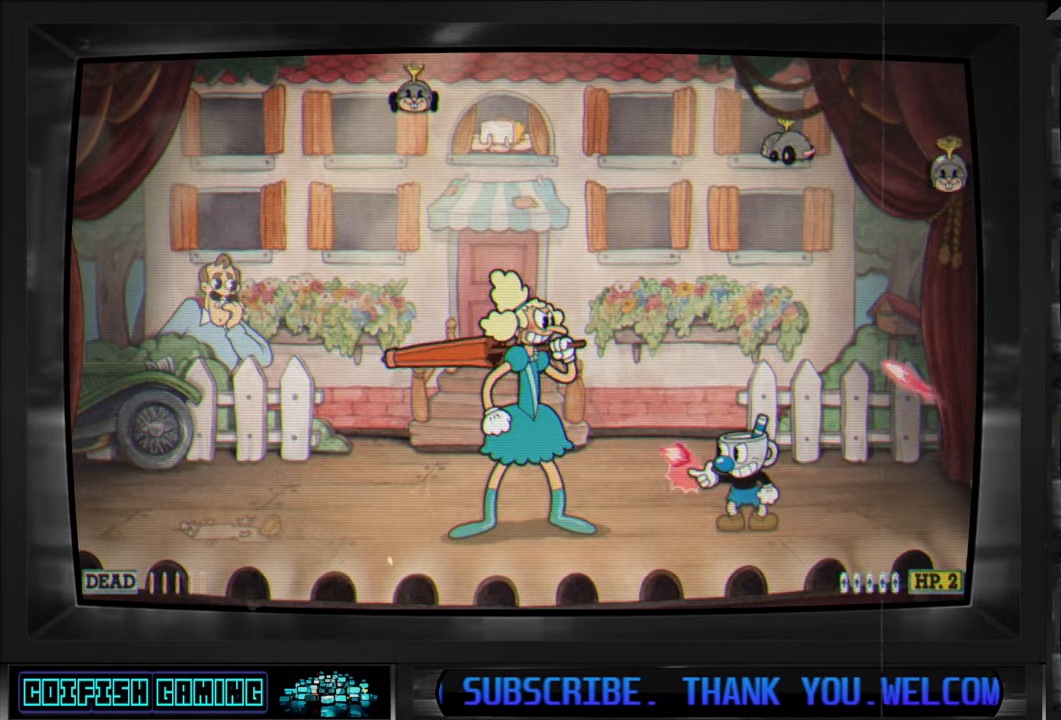
{"dt_ms": 500, "buttons": [], "left_stick": "center", "right_stick": "center", "events": [[133, "X", "up"]]}